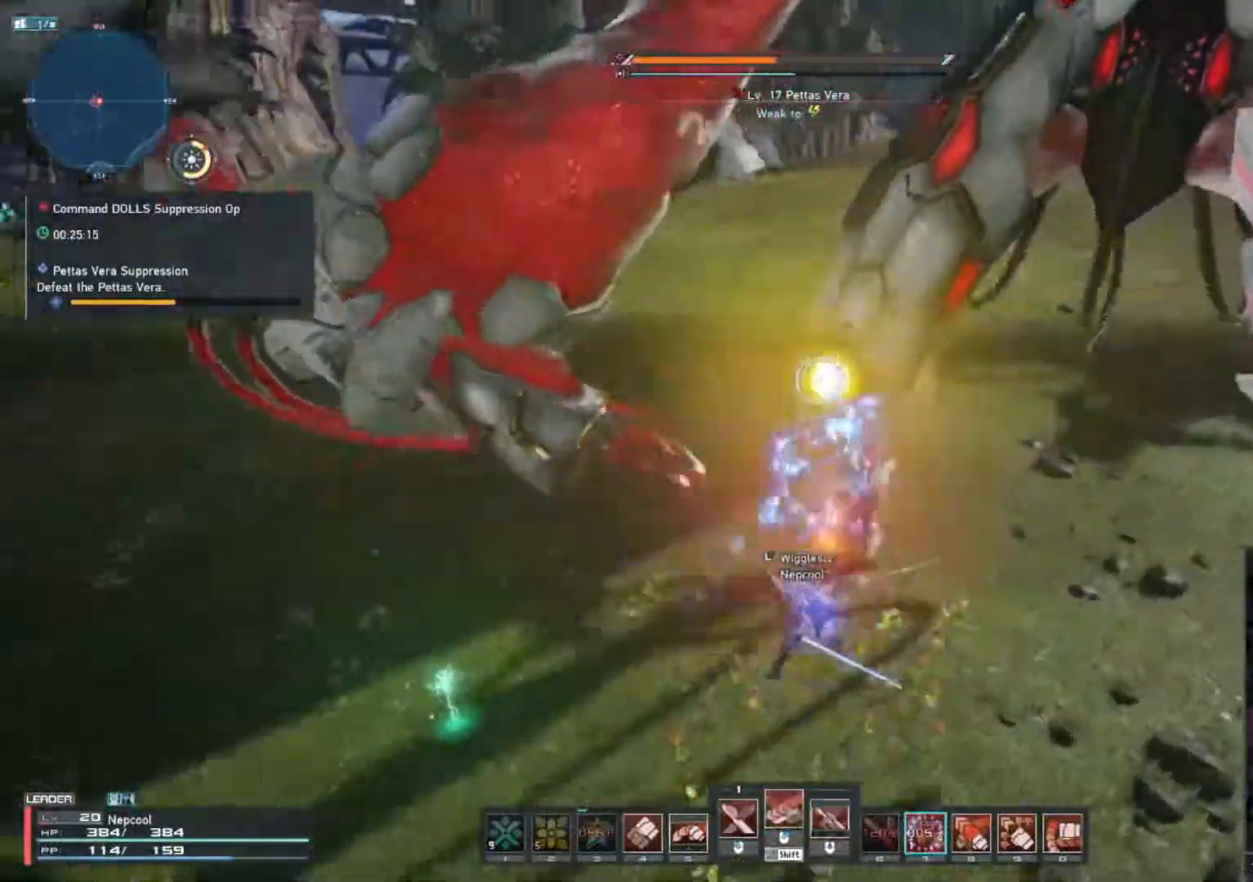
Gameplay with keyboard and mouse; each line is a JSON object with the keys and mouse buttons held at the frame after it. "events" lists presses ("down") and releases ("up") of ".", "/", "0", "1", "2", "3", "4", "5", "6", "7", "8", "9", "a", "alt_l", "alt_r", "b", "backslash", "backspace", "c", "caps_lock", "comma", "ctrl_l", "ctrl_r", "d", "e", "equals", "escape", "f", "f1", "f10", "f11", "f12", "f2", "f3", "f4", "f5", "f6", "f7", "f8", "f9", "g", "h", "i", "j", "k", "l", "lbracket", "m", "minus", "n", "o", "p", "q", "quote", "r", "rbracket", "return", "s", "semicolon", "shift_l", "shift_r", "space", "super", "t", "tab", "tilde", "u", "v", "w", "x", "y", "z", "mouse_left", "mouse_wheel", "mouse_right", "mouse_mb4" and "mouse_mb5" between this image and that frame as [ms after this image, input, new state], when the widget could be followed in between. "mouse_left", "mouse_wheel", "mouse_right", "mouse_mb4", "mouse_mb5" = the "left", "wheel", "right", "mb4", "mb5" buttons of the "mouse" list. No other keys are recorded. "wheel" means that the mouse wheel is clicked or scrolled. Not read: mouse_move.
{"keys": ["shift_l", "w"], "mouse": ["wheel"], "events": [[167, "q", "down"], [250, "q", "up"], [350, "shift_l", "down"], [467, "mouse_wheel", "down"]]}
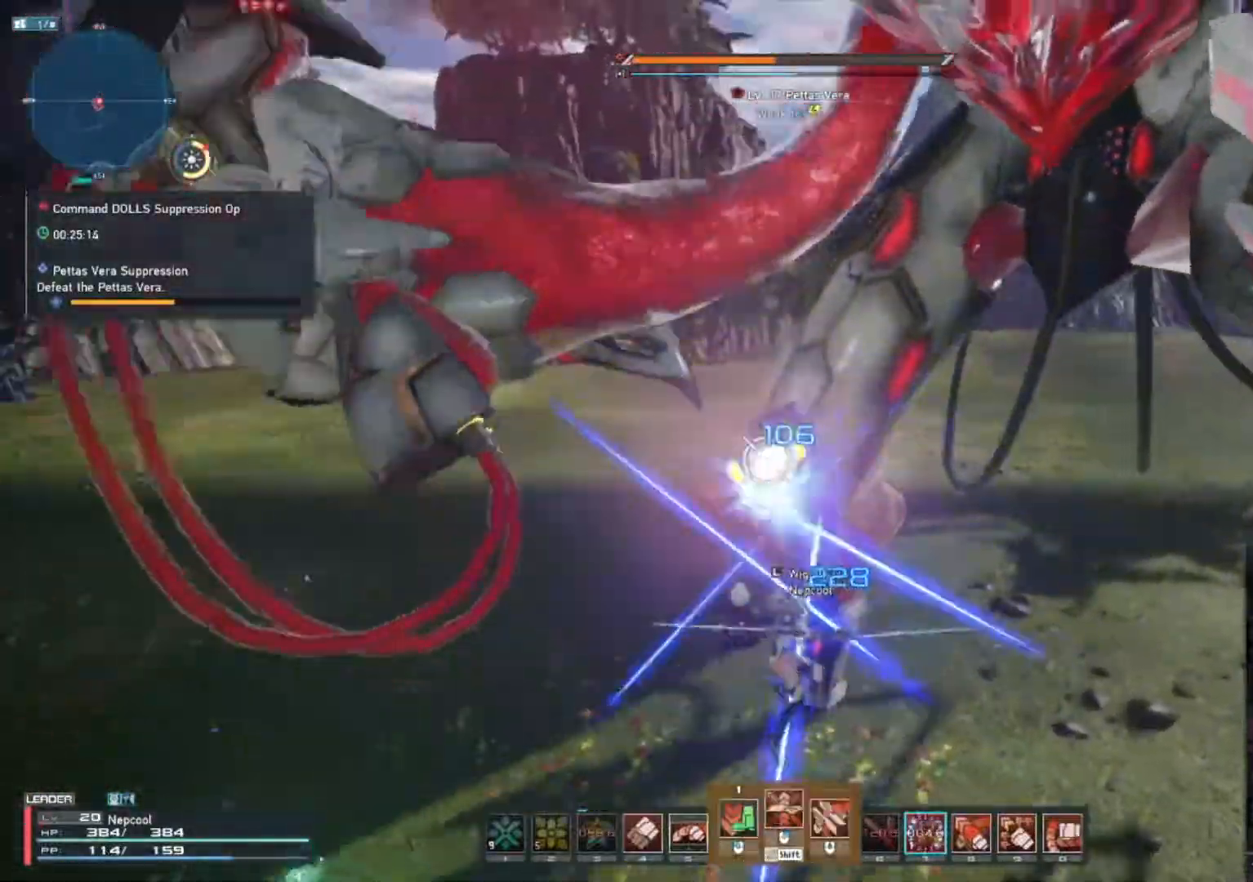
{"keys": ["w"], "mouse": ["left"], "events": [[217, "shift_l", "up"], [250, "mouse_wheel", "up"], [267, "a", "down"], [383, "a", "up"], [450, "mouse_left", "down"]]}
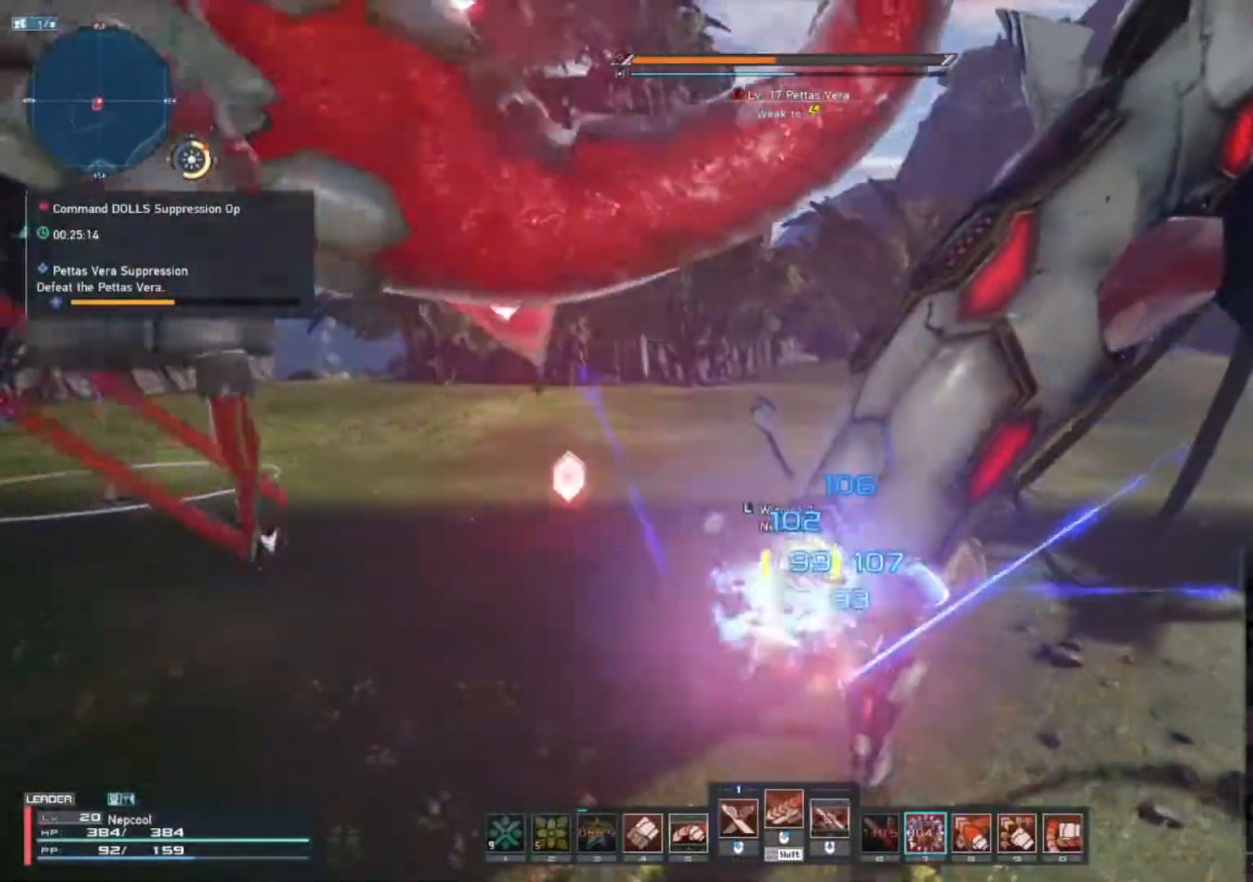
{"keys": [], "mouse": [], "events": [[450, "mouse_left", "up"], [450, "w", "up"]]}
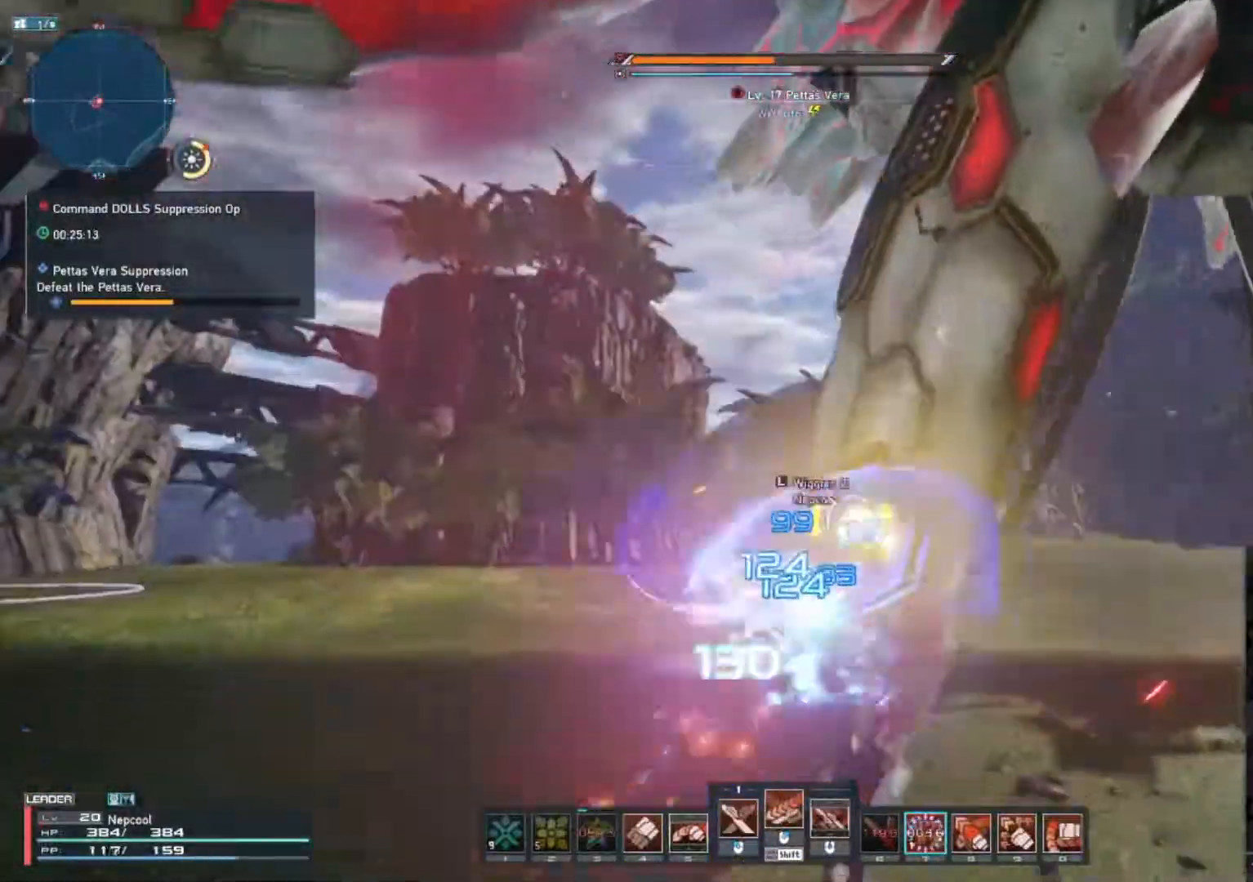
{"keys": [], "mouse": ["left"], "events": [[83, "mouse_left", "down"], [217, "mouse_left", "up"], [367, "mouse_left", "down"]]}
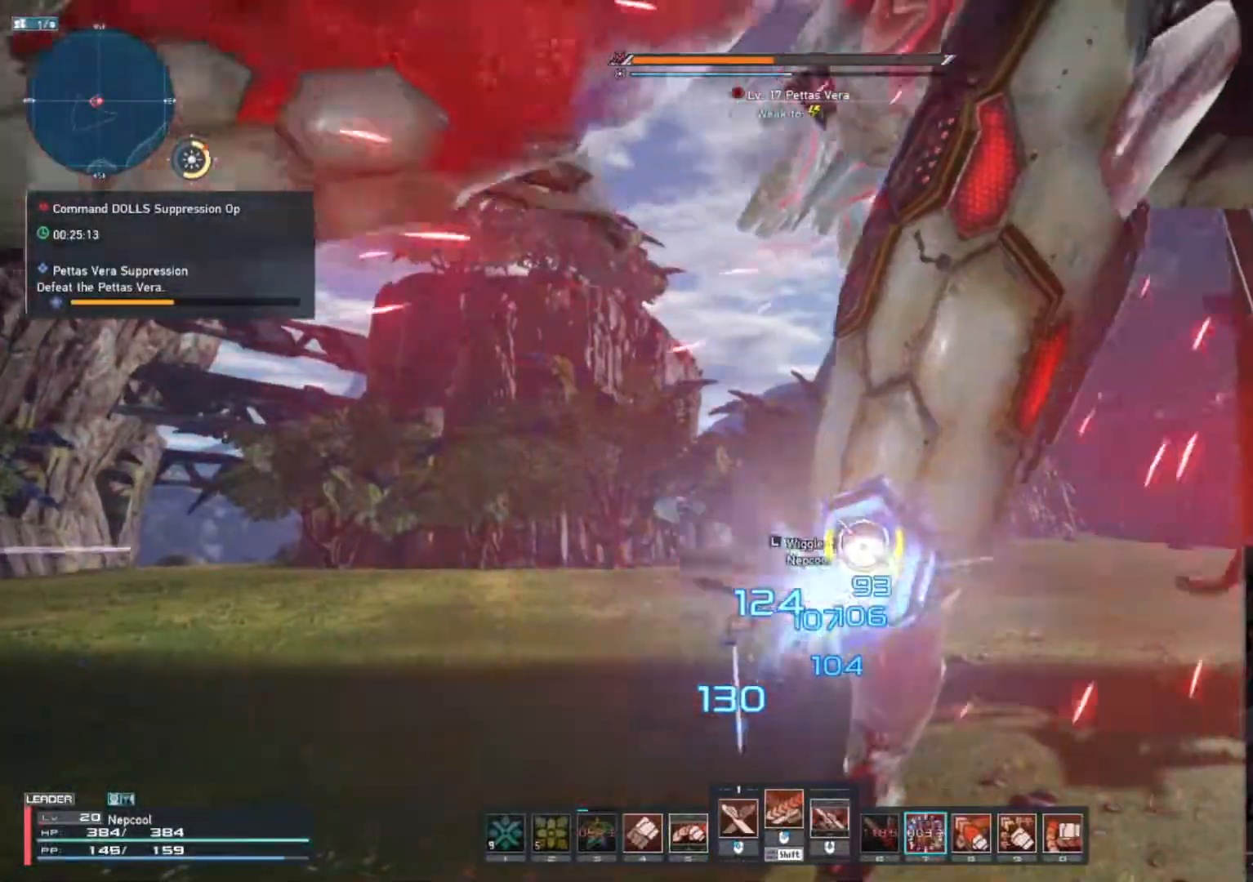
{"keys": [], "mouse": ["left"], "events": [[17, "mouse_left", "up"], [183, "mouse_left", "down"]]}
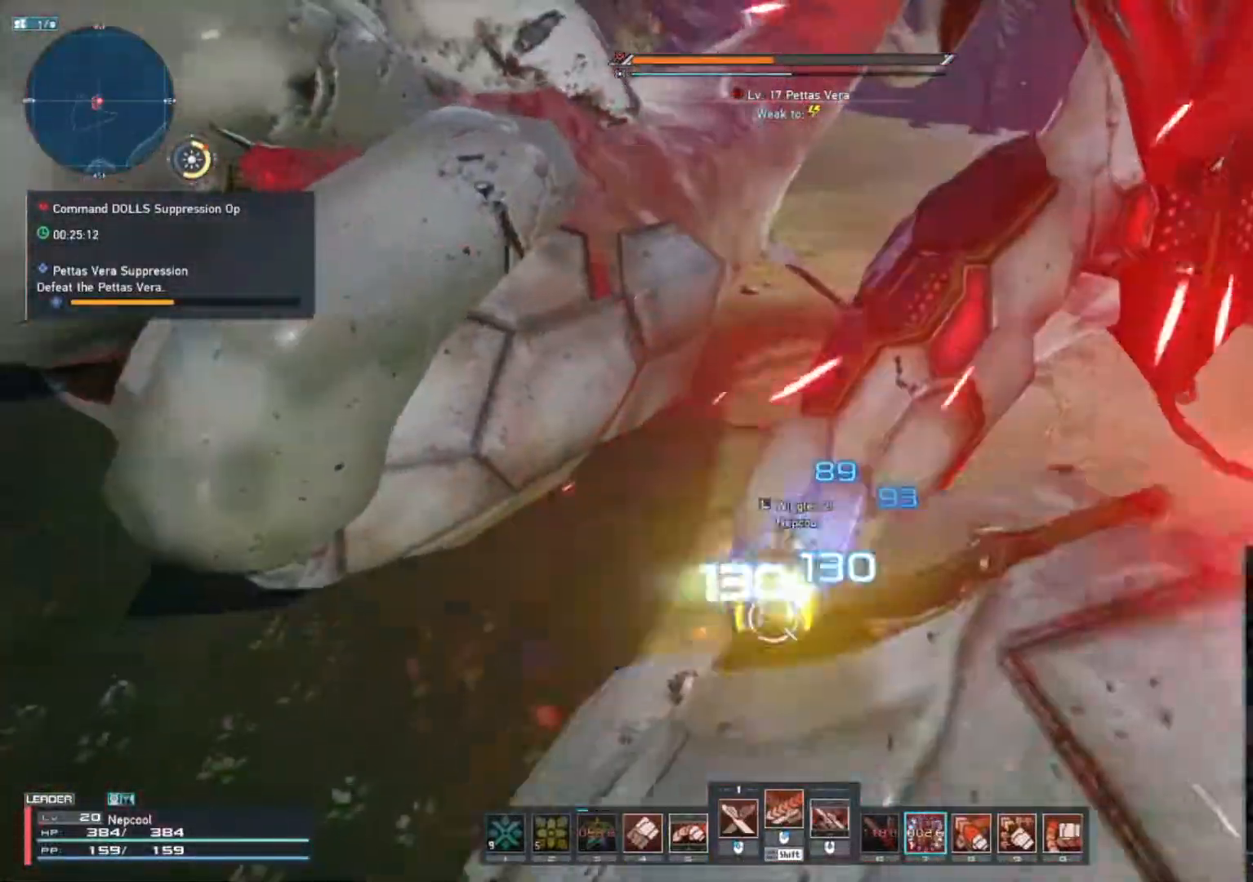
{"keys": [], "mouse": ["left"], "events": []}
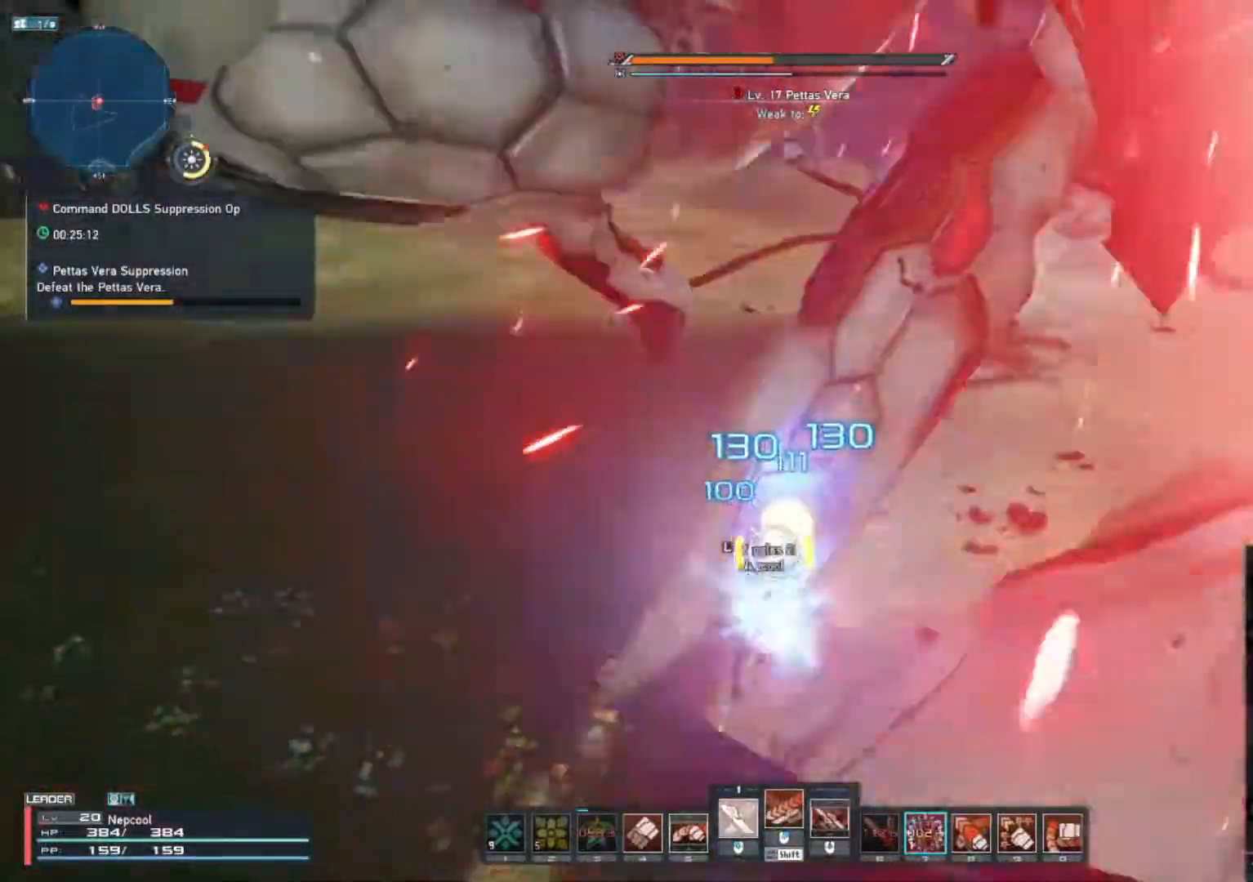
{"keys": [], "mouse": ["wheel"], "events": [[83, "mouse_left", "up"], [467, "mouse_wheel", "down"]]}
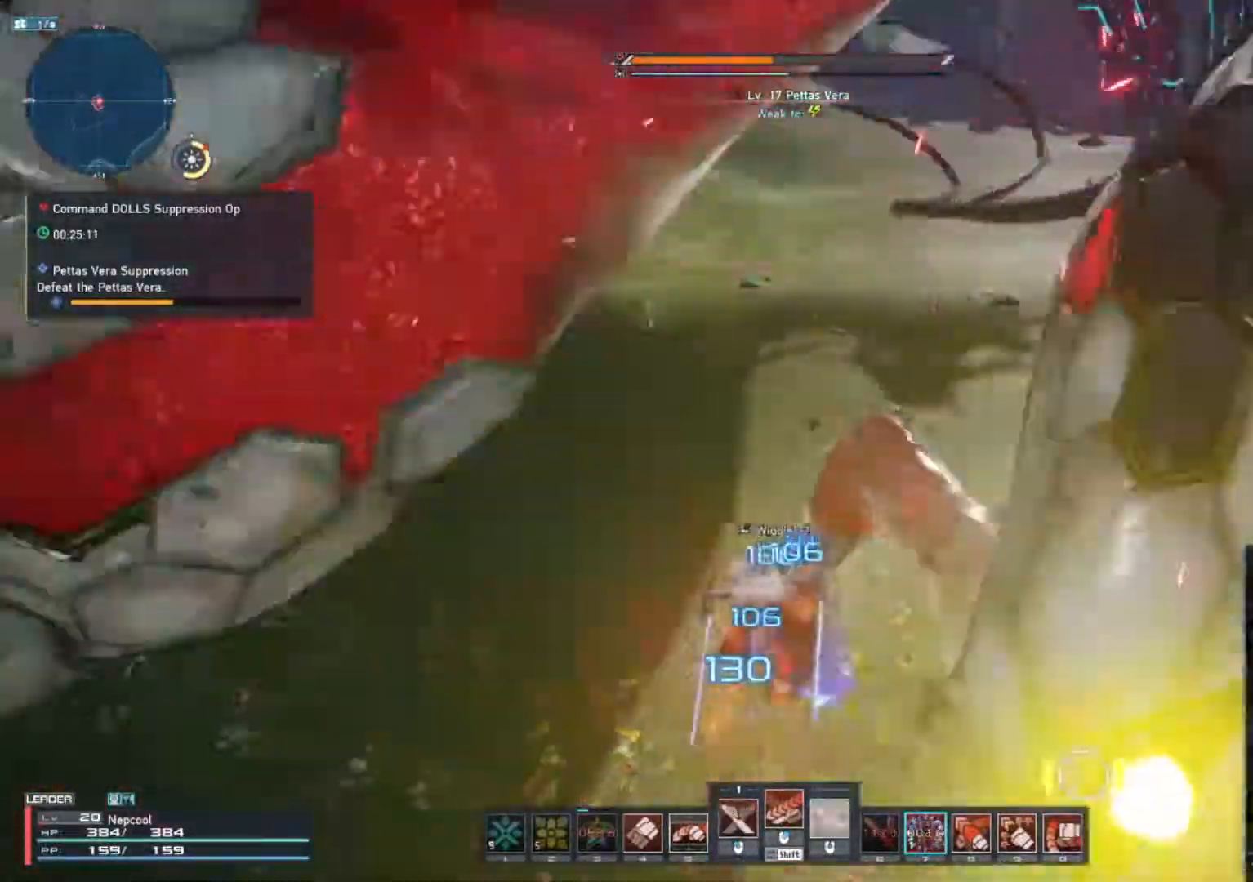
{"keys": [], "mouse": [], "events": [[67, "mouse_wheel", "up"], [317, "mouse_left", "down"], [417, "mouse_left", "up"]]}
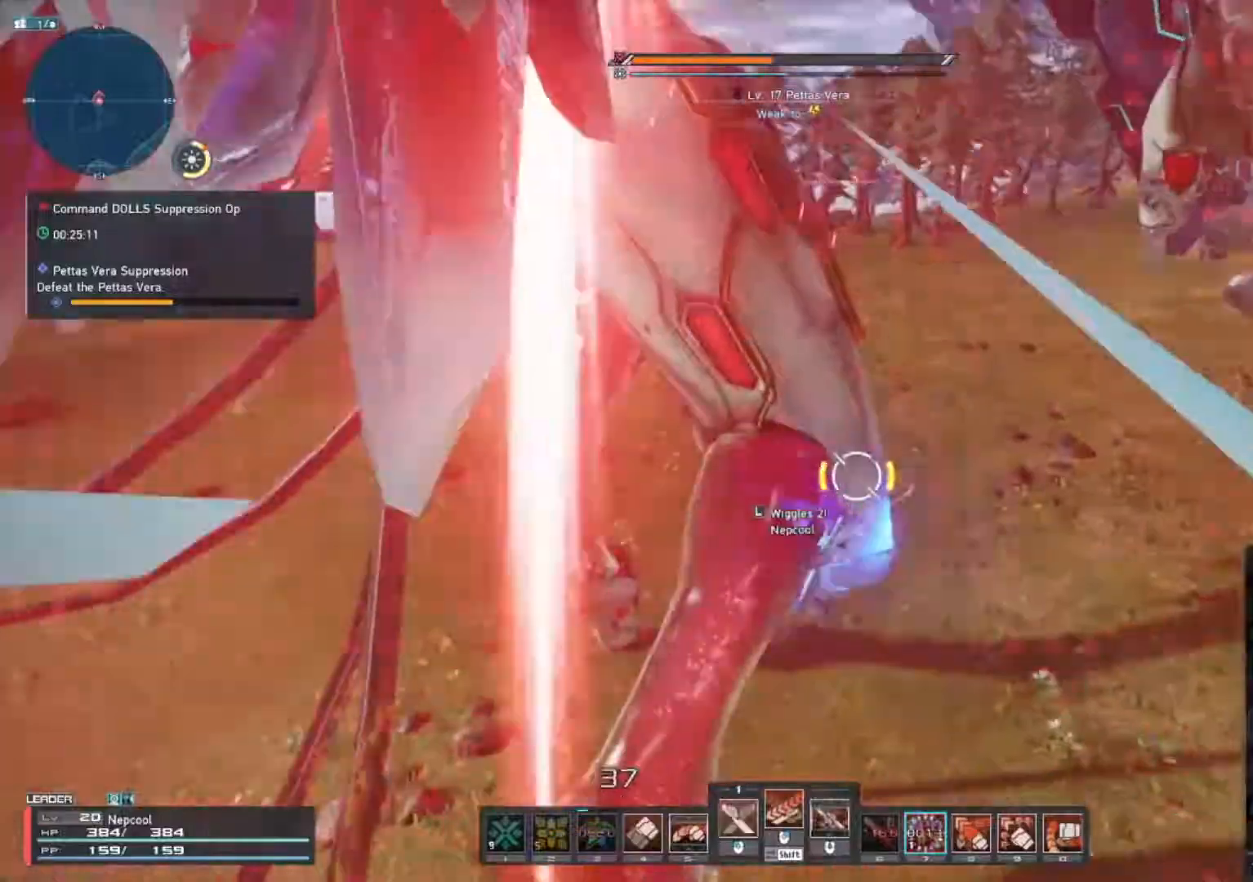
{"keys": [], "mouse": [], "events": [[133, "shift_l", "down"], [283, "mouse_right", "down"], [333, "mouse_right", "up"], [400, "shift_l", "up"]]}
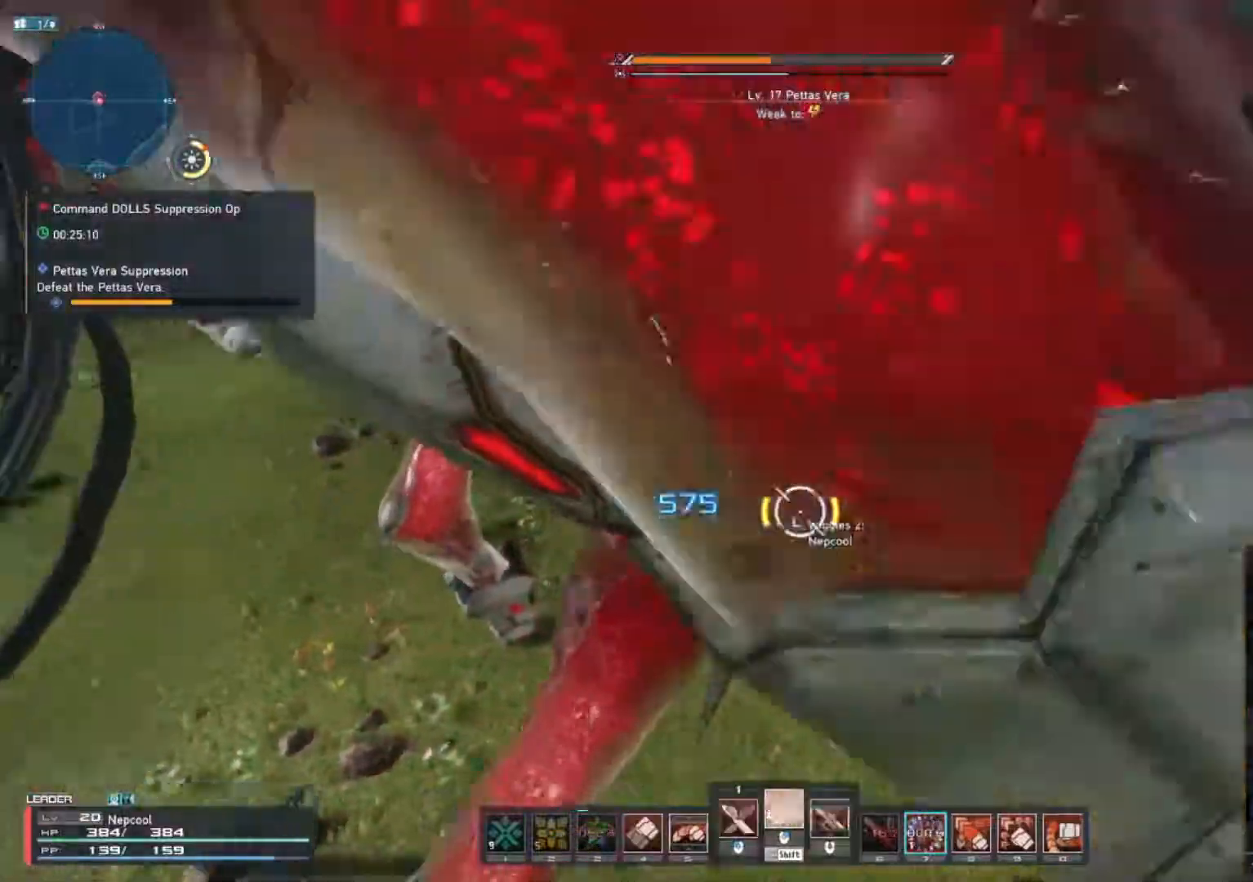
{"keys": ["d", "w"], "mouse": [], "events": [[100, "shift_l", "down"], [117, "w", "down"], [300, "mouse_wheel", "down"], [450, "d", "down"], [500, "mouse_wheel", "up"], [500, "shift_l", "up"]]}
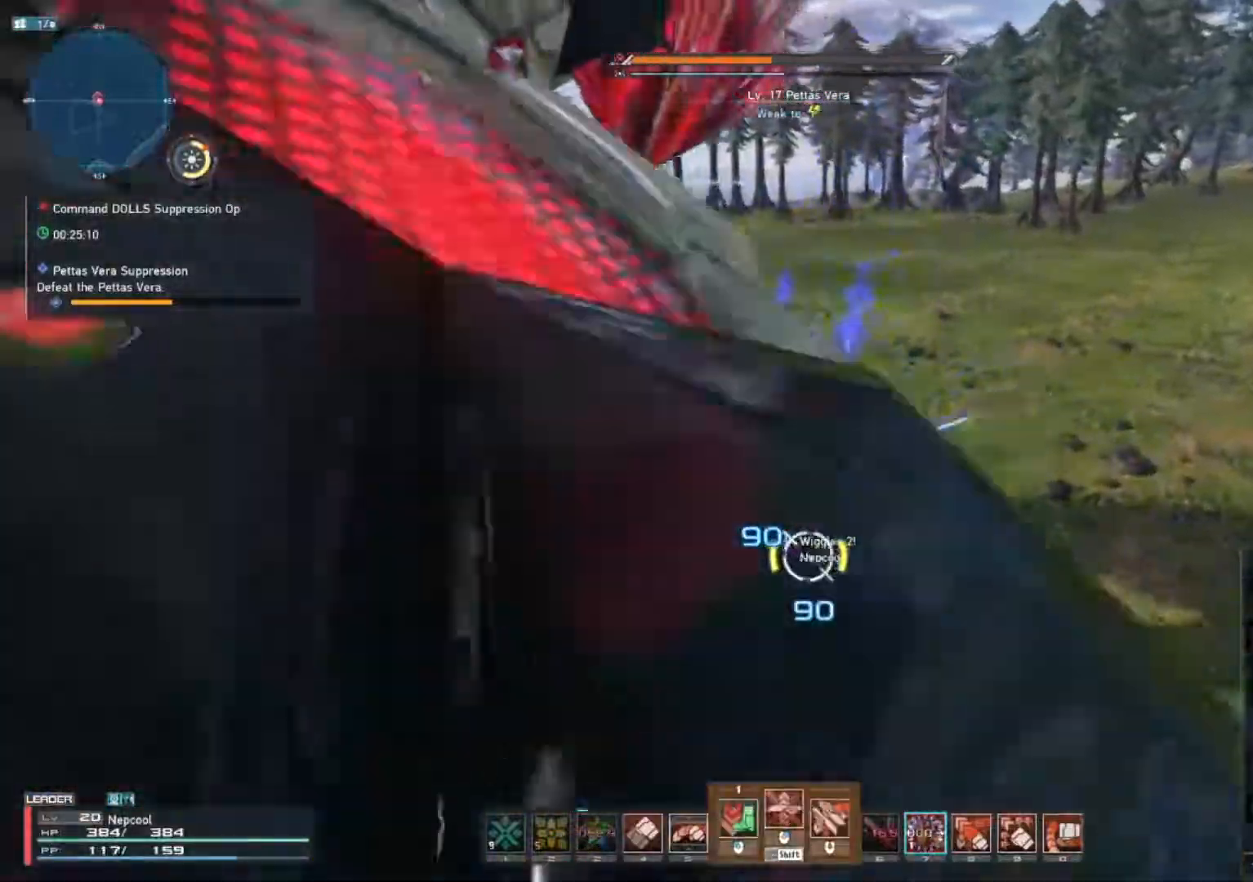
{"keys": [], "mouse": ["left"], "events": [[233, "mouse_left", "down"], [333, "d", "up"], [483, "w", "up"]]}
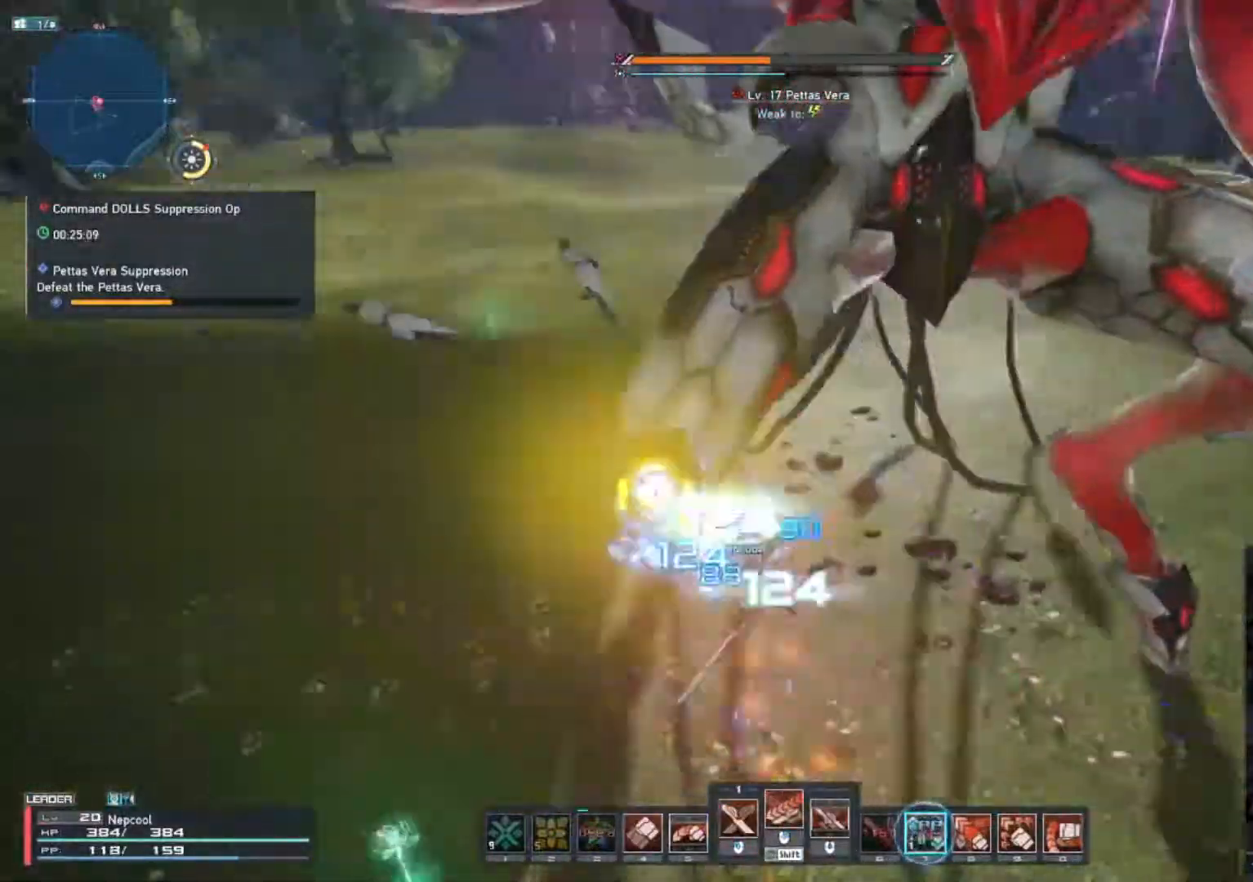
{"keys": ["shift_l"], "mouse": [], "events": [[233, "mouse_left", "up"], [283, "shift_l", "down"], [417, "mouse_right", "down"], [467, "mouse_right", "up"]]}
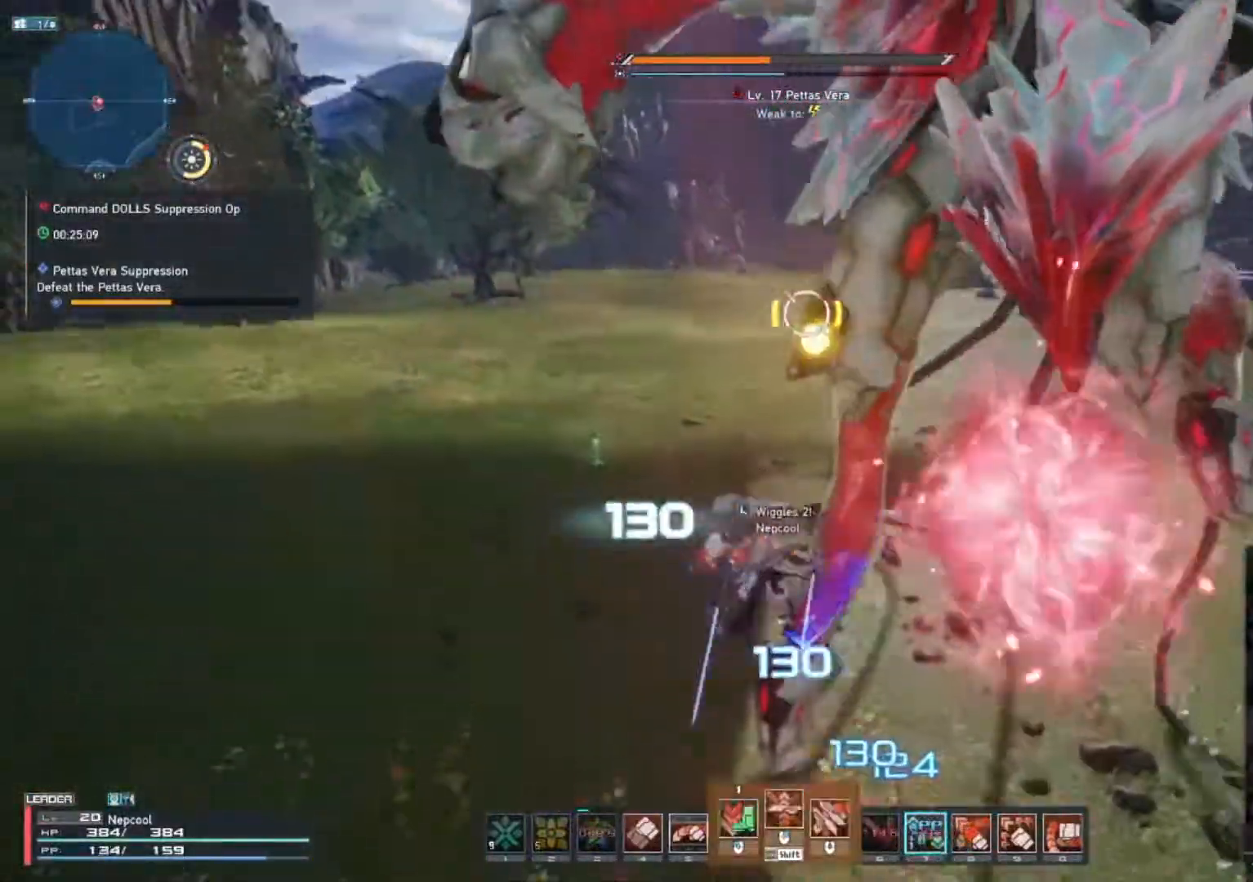
{"keys": ["shift_l", "w"], "mouse": ["wheel"], "events": [[50, "shift_l", "up"], [217, "w", "down"], [267, "shift_l", "down"], [433, "mouse_wheel", "down"]]}
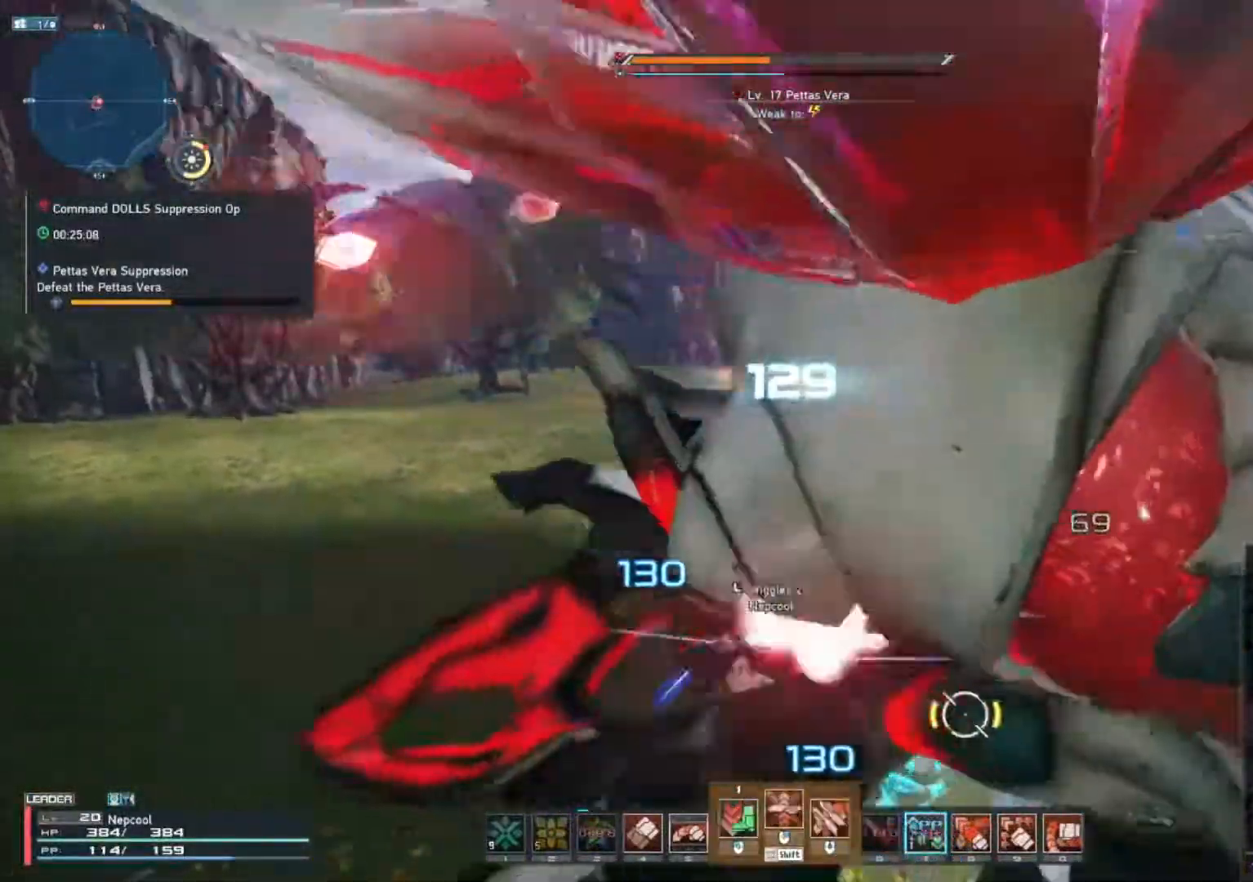
{"keys": ["w"], "mouse": ["left"], "events": [[133, "mouse_wheel", "up"], [183, "shift_l", "up"], [300, "mouse_left", "down"]]}
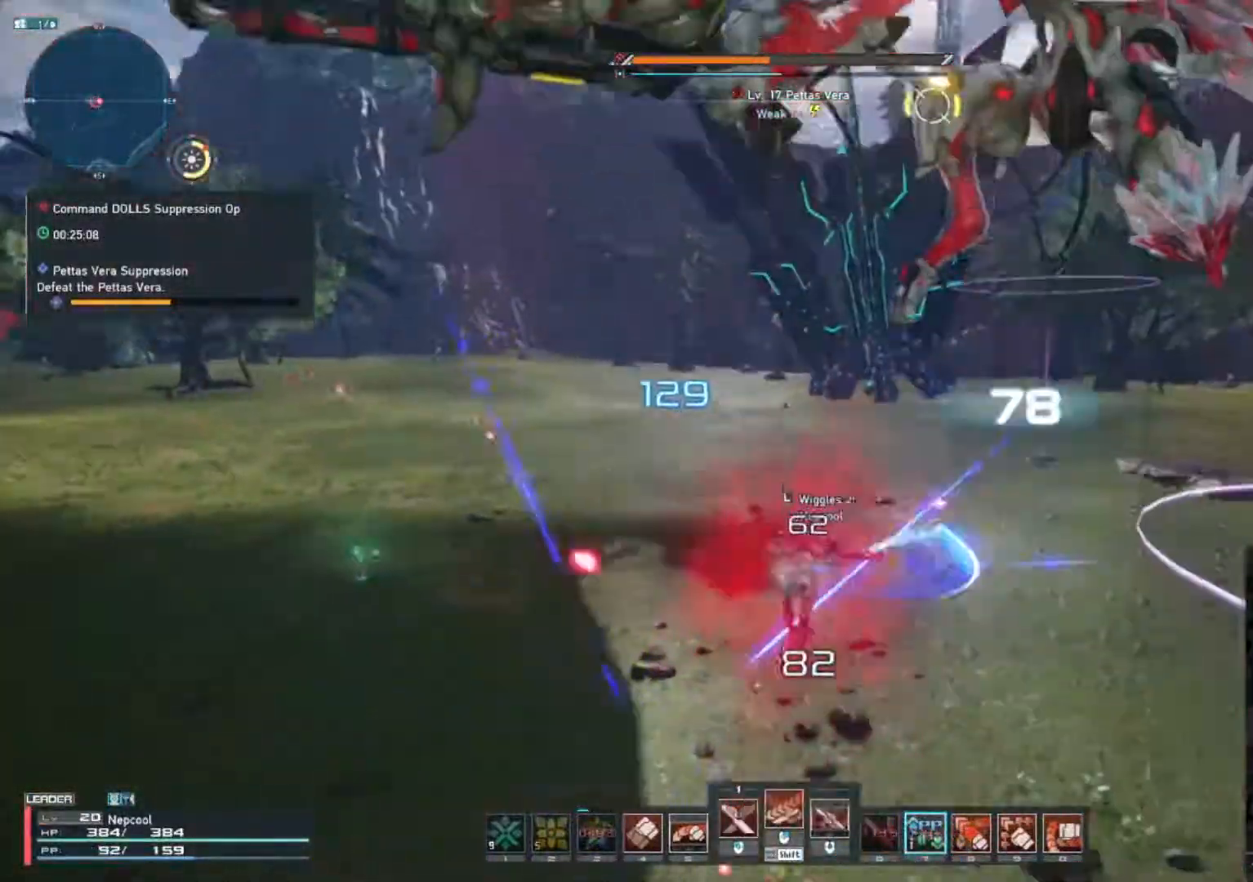
{"keys": [], "mouse": [], "events": [[350, "w", "up"], [367, "mouse_left", "up"]]}
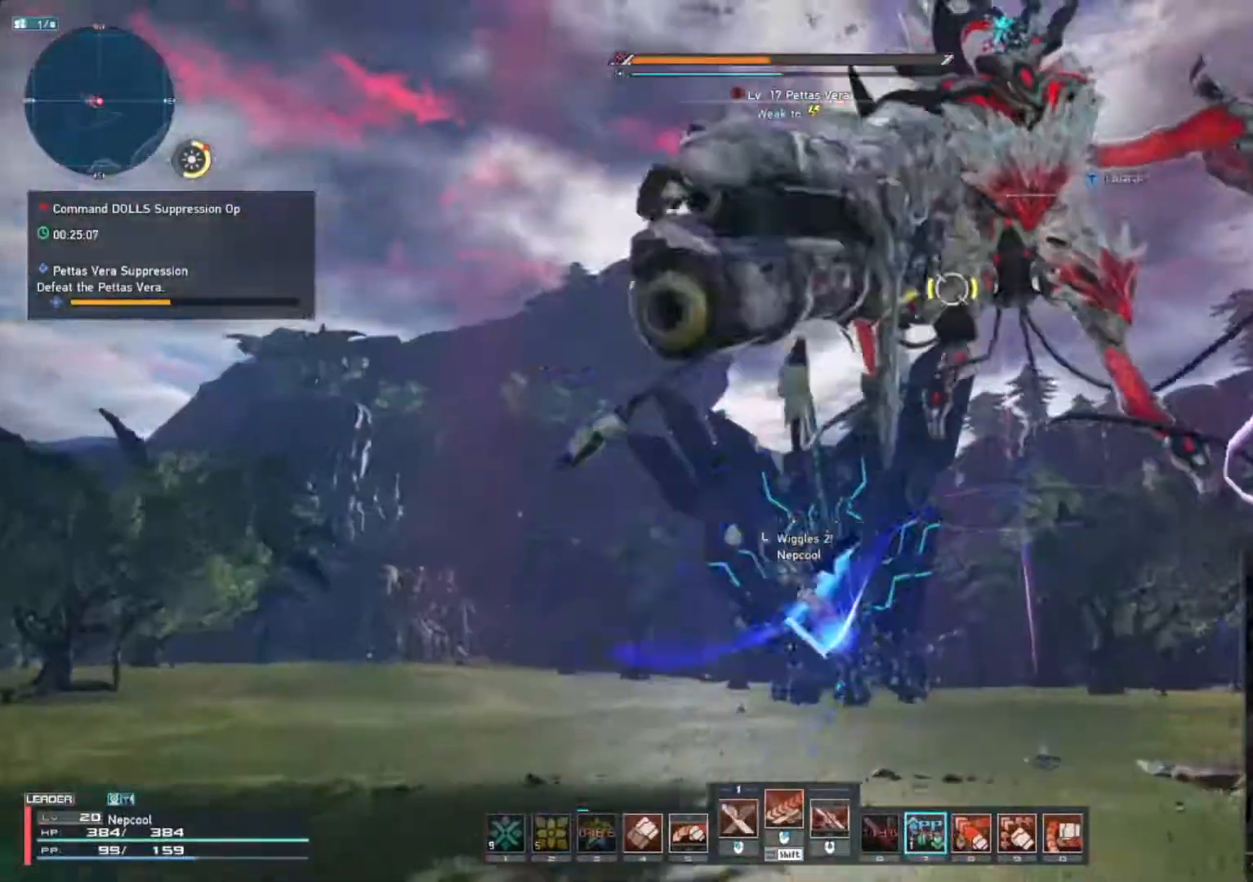
{"keys": ["w"], "mouse": [], "events": [[33, "w", "down"], [150, "mouse_mb4", "down"], [267, "mouse_mb4", "up"], [383, "mouse_left", "down"], [483, "mouse_left", "up"]]}
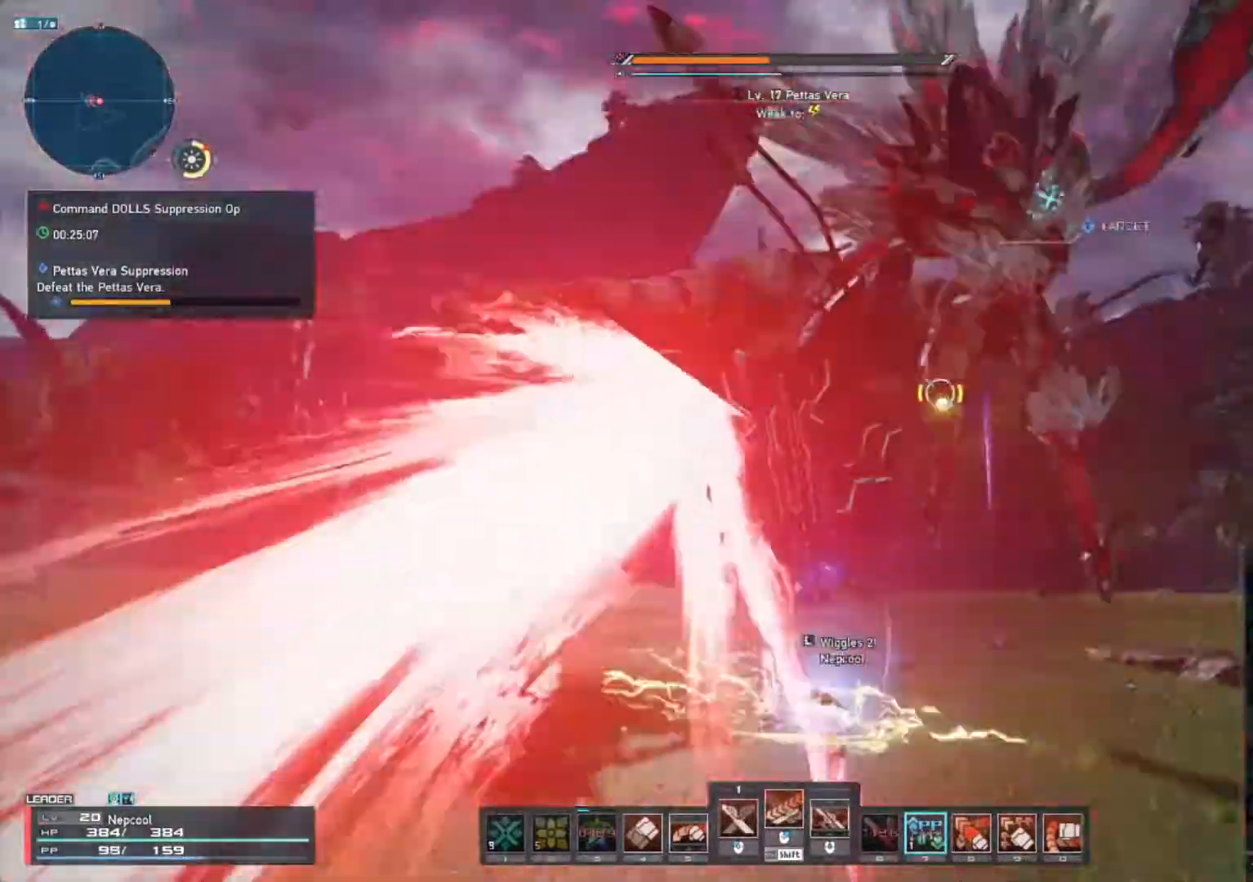
{"keys": ["w"], "mouse": ["mb4"], "events": [[233, "mouse_mb4", "down"]]}
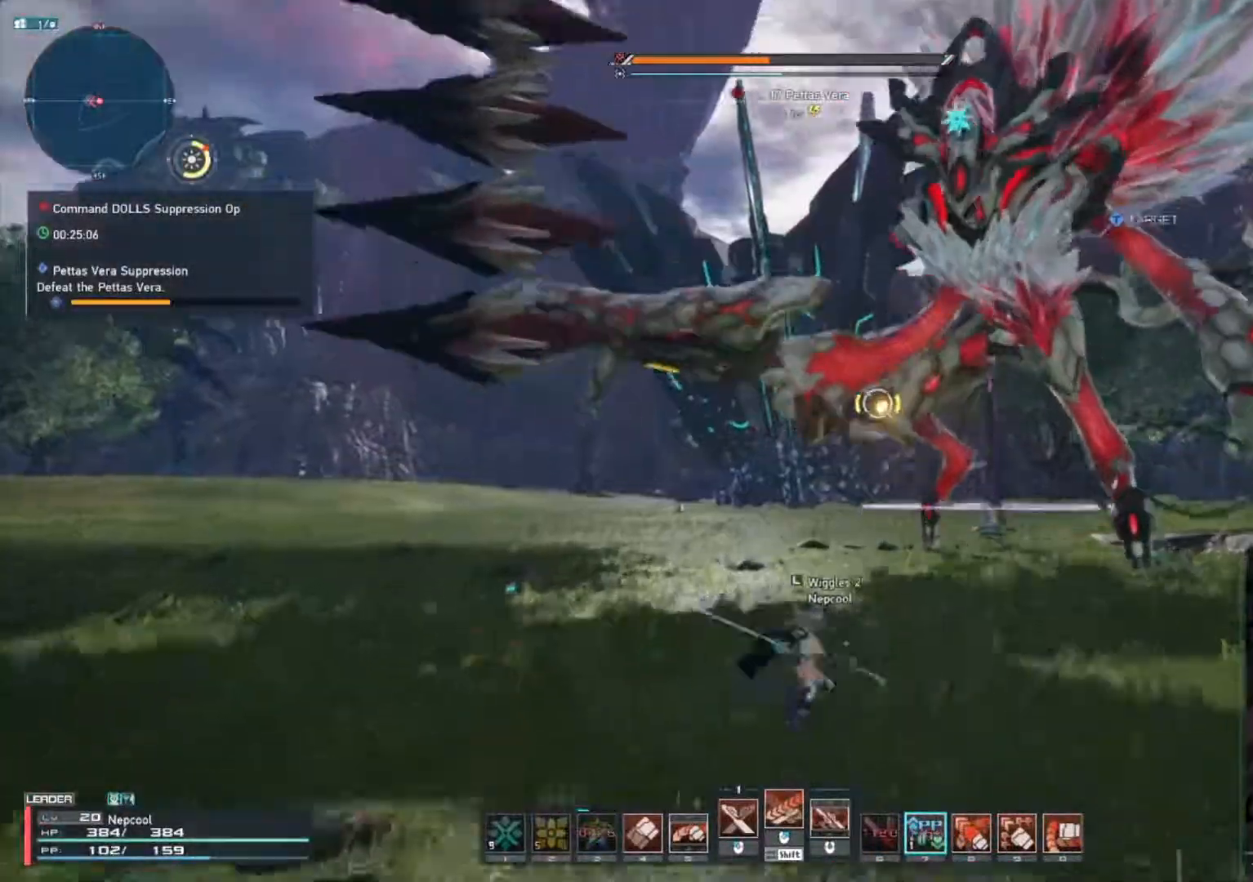
{"keys": ["w"], "mouse": ["mb4"], "events": []}
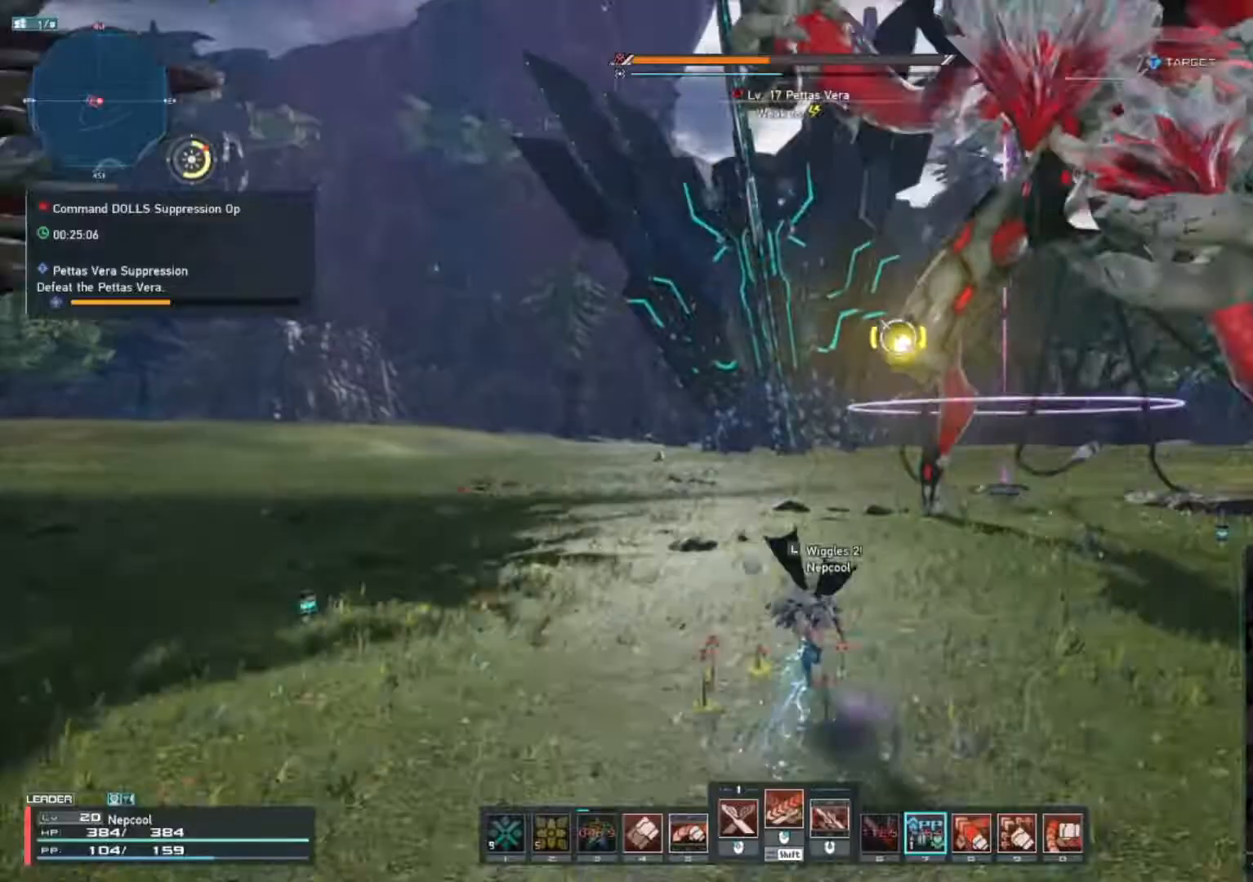
{"keys": ["shift_l", "w"], "mouse": [], "events": [[100, "space", "down"], [250, "space", "up"], [283, "mouse_mb4", "up"], [333, "space", "down"], [450, "shift_l", "down"], [483, "space", "up"]]}
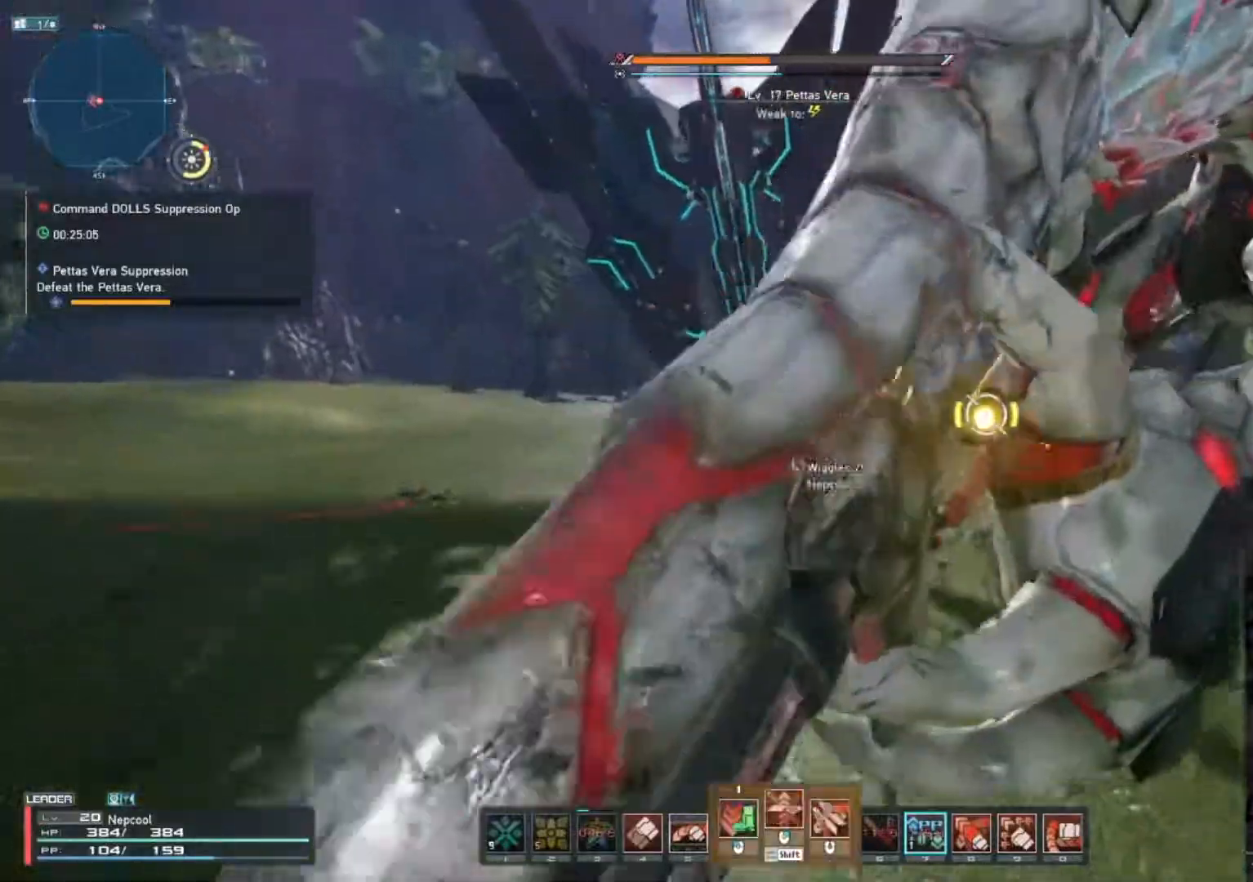
{"keys": ["w"], "mouse": [], "events": [[50, "mouse_right", "down"], [117, "mouse_right", "up"], [267, "shift_l", "up"]]}
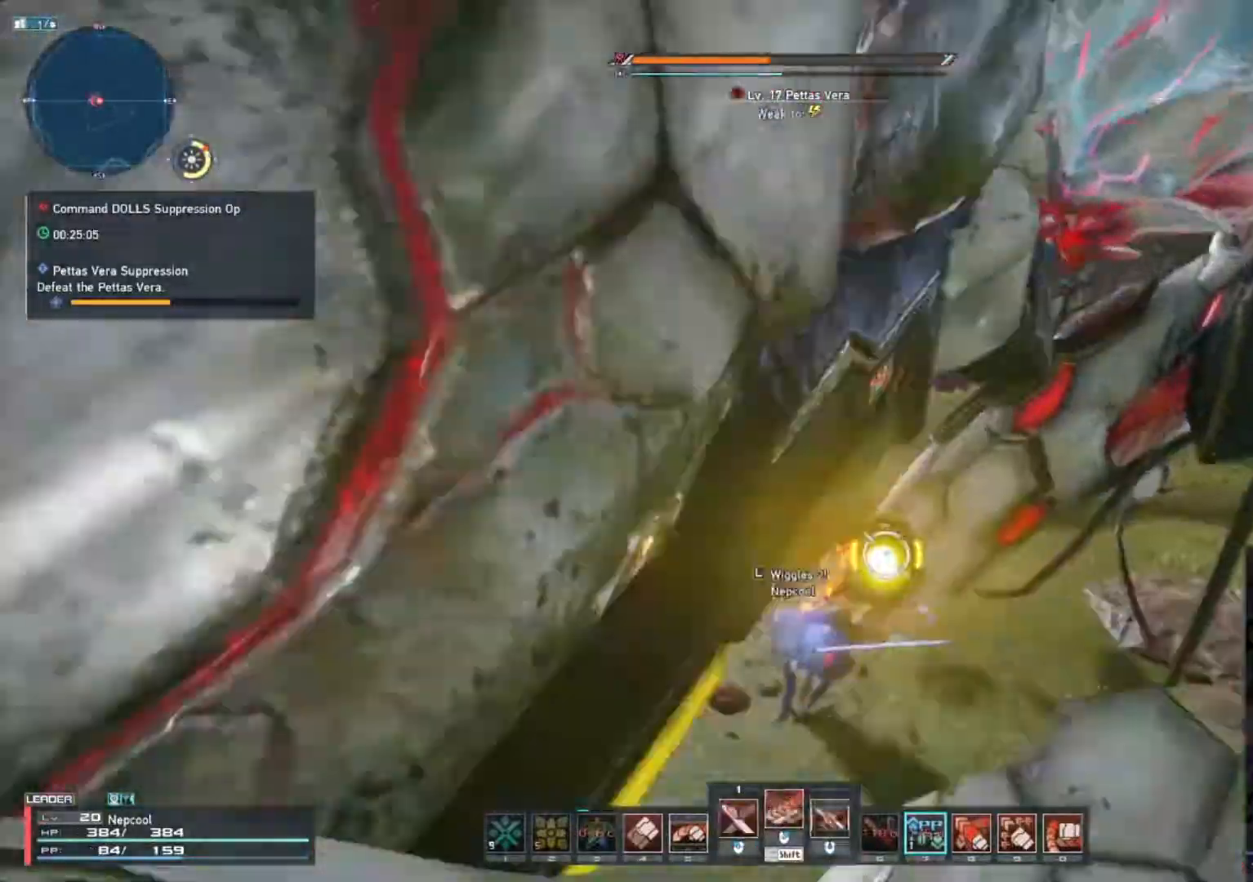
{"keys": ["a", "shift_l"], "mouse": [], "events": [[133, "w", "up"], [383, "a", "down"], [450, "shift_l", "down"]]}
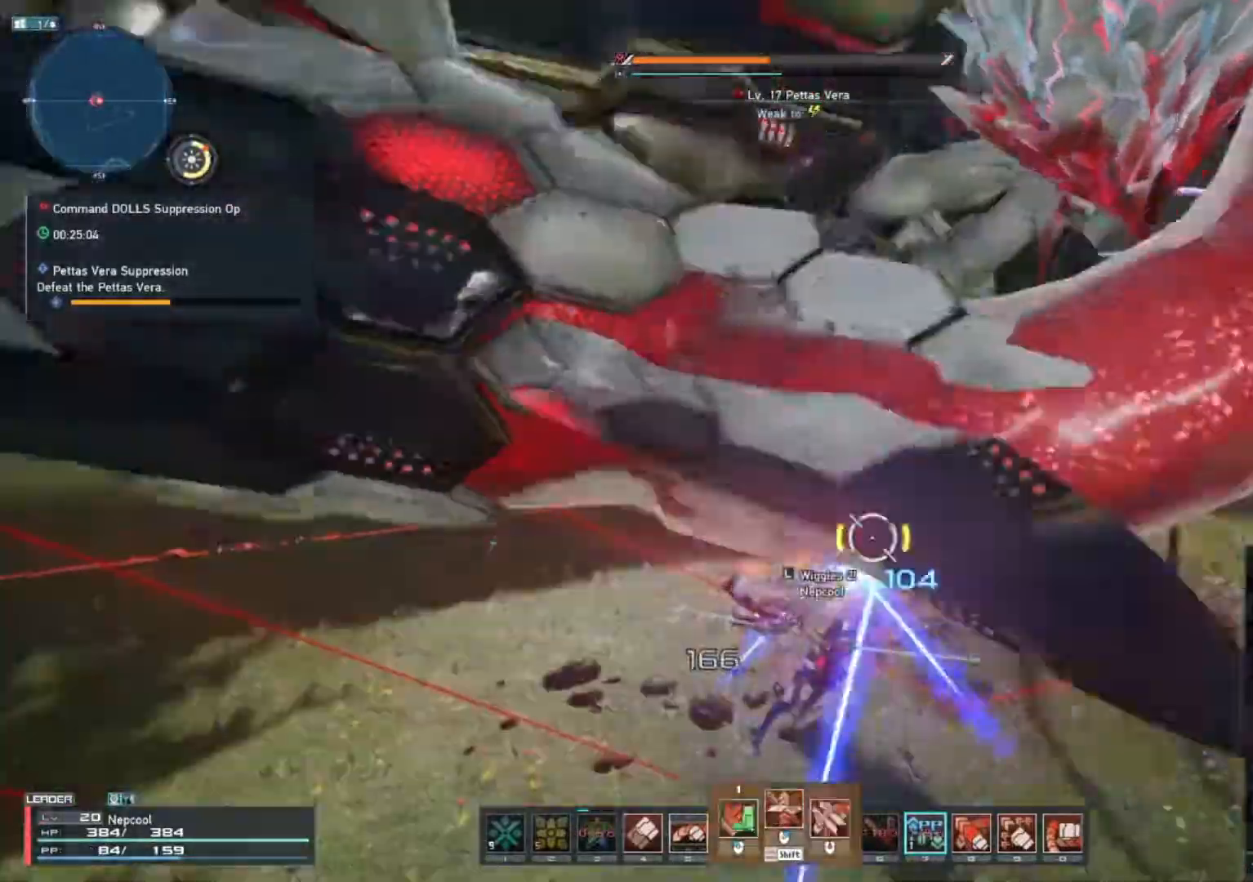
{"keys": ["d", "w"], "mouse": [], "events": [[67, "mouse_wheel", "down"], [233, "mouse_wheel", "up"], [250, "shift_l", "up"], [250, "w", "down"], [333, "a", "up"], [417, "d", "down"]]}
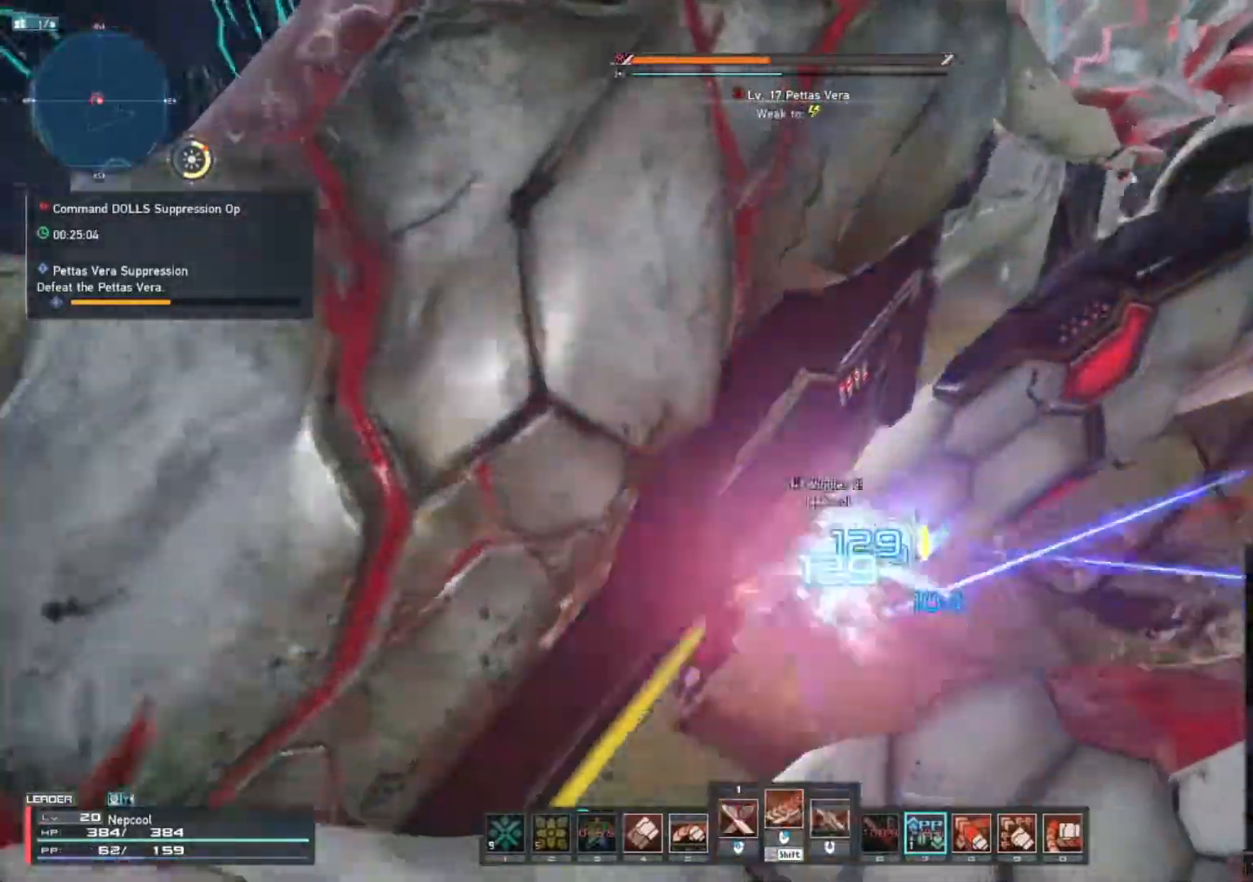
{"keys": [], "mouse": ["left"], "events": [[17, "mouse_left", "down"], [250, "d", "up"], [467, "w", "up"]]}
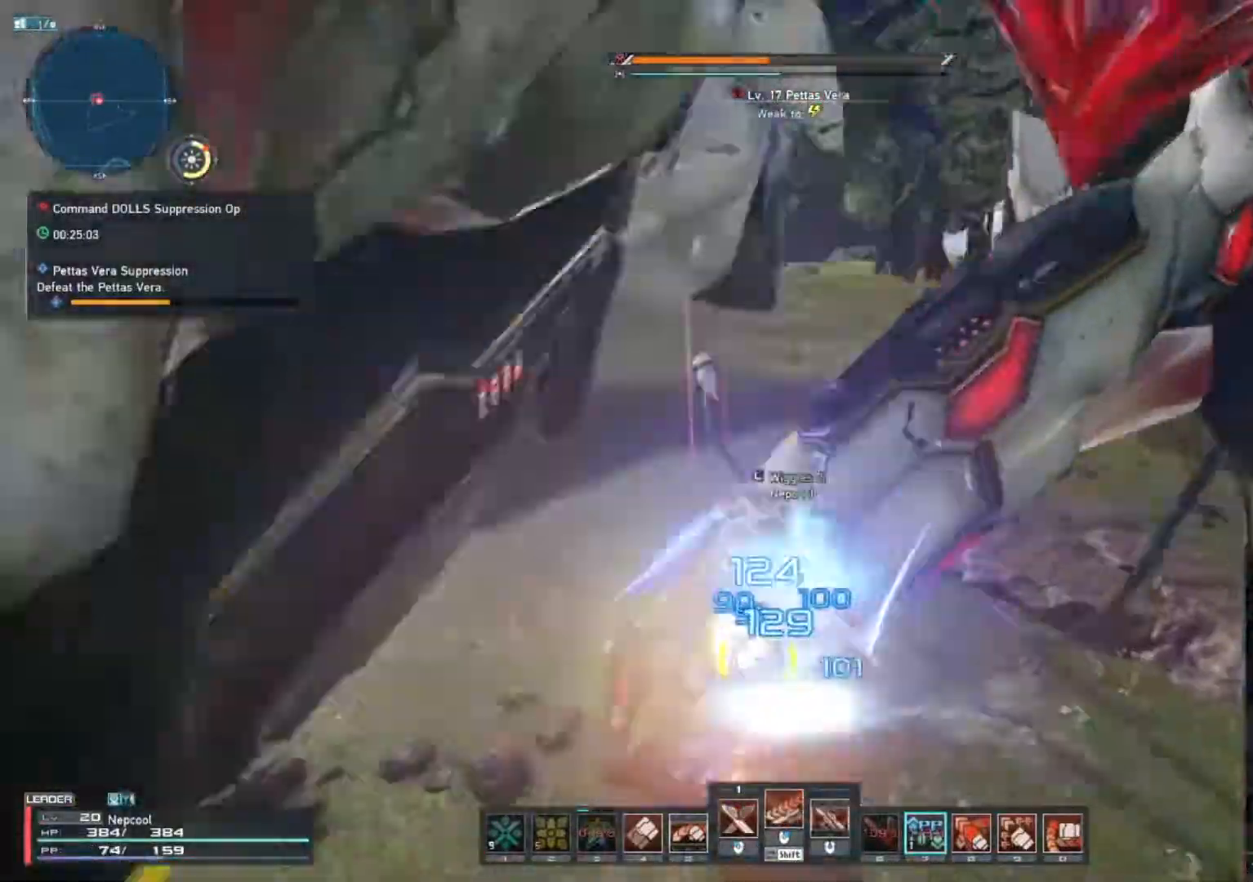
{"keys": [], "mouse": [], "events": [[17, "mouse_left", "up"], [117, "shift_l", "down"], [217, "mouse_right", "down"], [283, "mouse_right", "up"], [367, "shift_l", "up"]]}
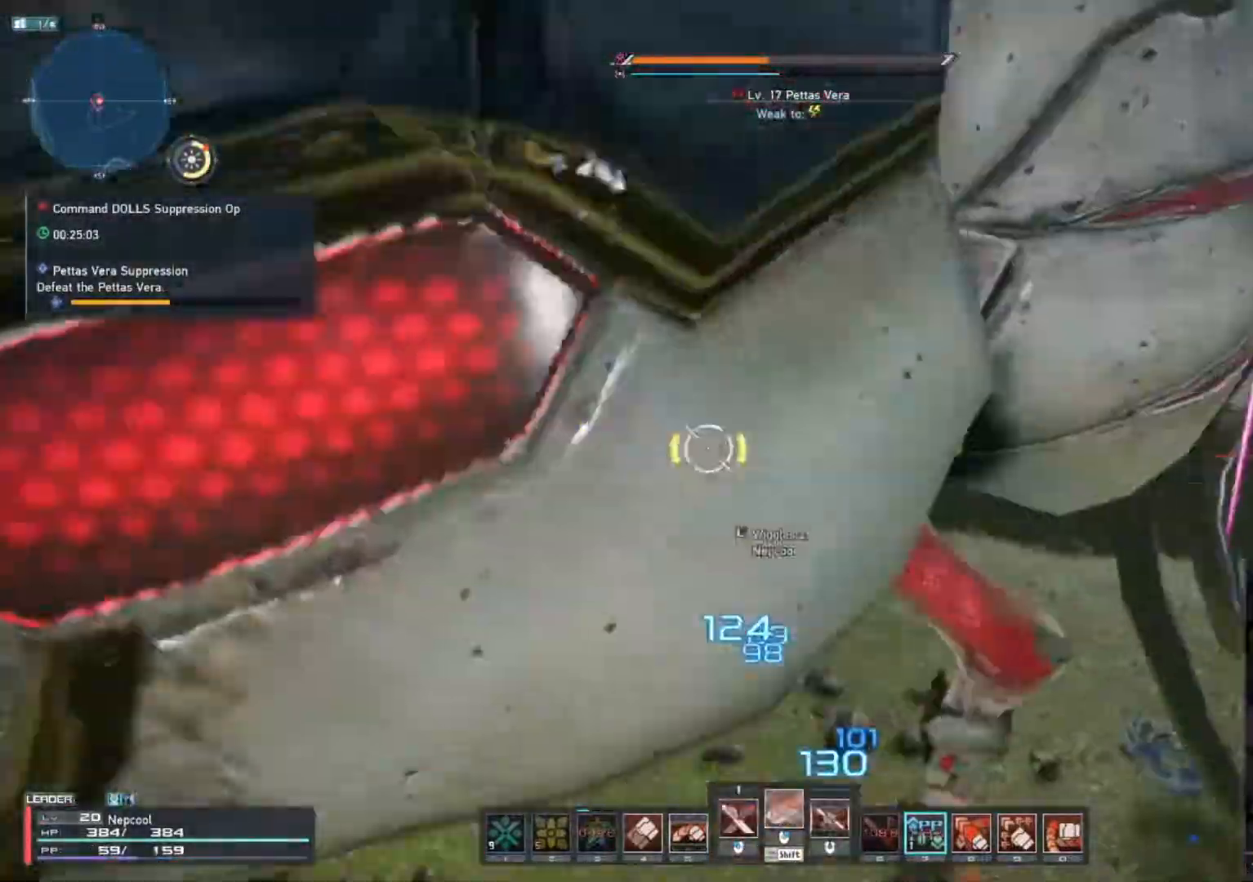
{"keys": ["a", "w"], "mouse": [], "events": [[67, "shift_l", "down"], [67, "w", "down"], [117, "a", "down"], [300, "mouse_wheel", "down"], [483, "mouse_wheel", "up"], [500, "shift_l", "up"]]}
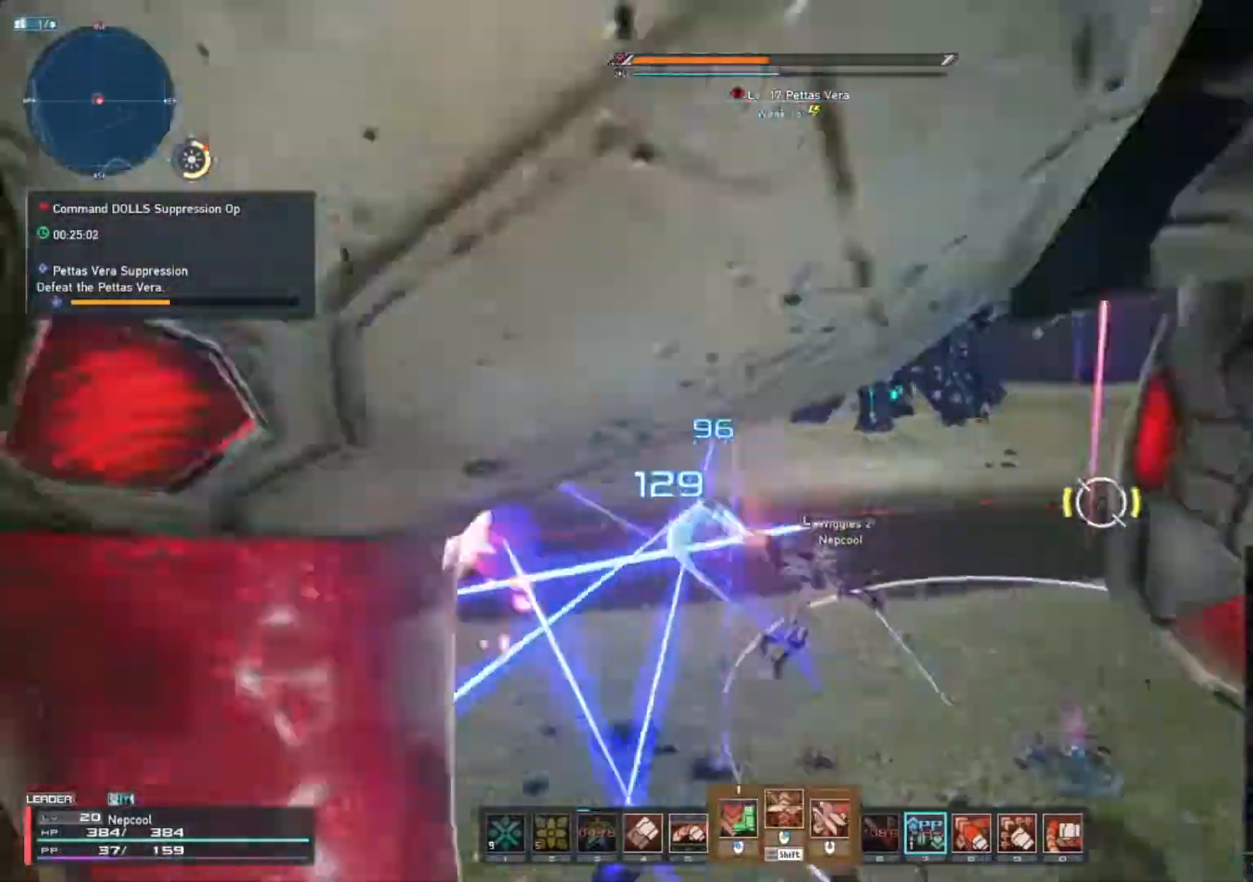
{"keys": ["w"], "mouse": ["left"], "events": [[133, "a", "up"], [233, "mouse_left", "down"]]}
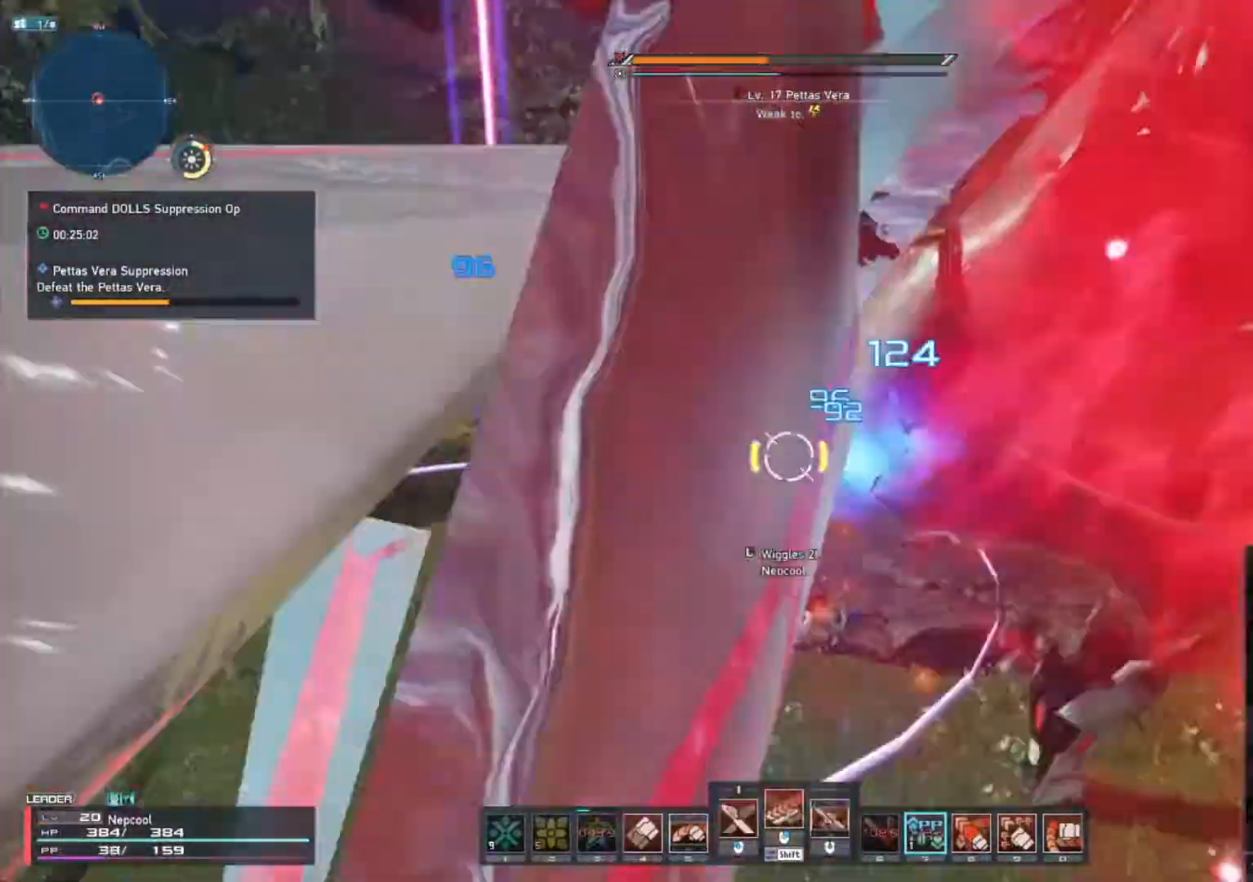
{"keys": ["w"], "mouse": [], "events": [[167, "mouse_left", "up"], [283, "mouse_left", "down"], [450, "mouse_left", "up"]]}
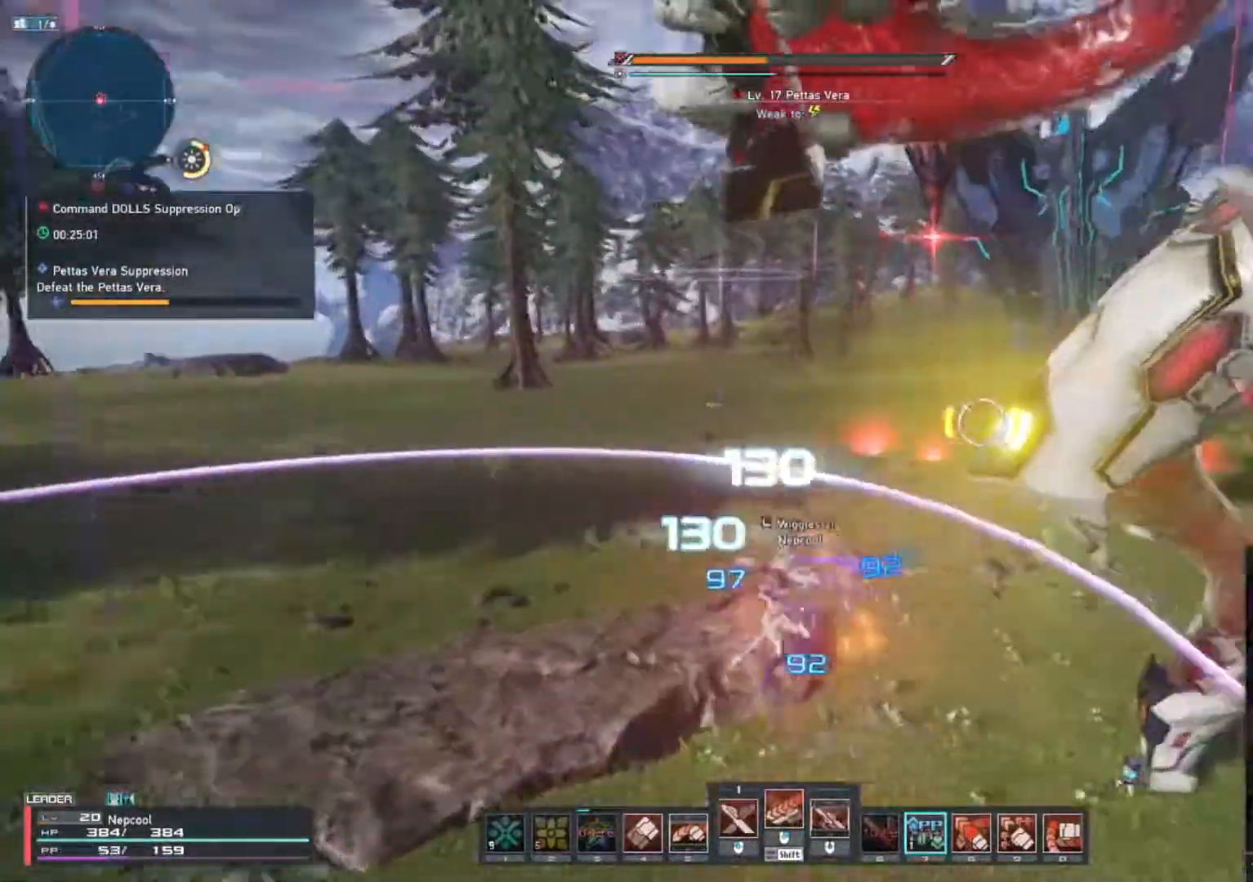
{"keys": ["shift_l", "w"], "mouse": ["right"], "events": [[50, "mouse_left", "down"], [167, "mouse_left", "up"], [300, "shift_l", "down"], [450, "mouse_right", "down"]]}
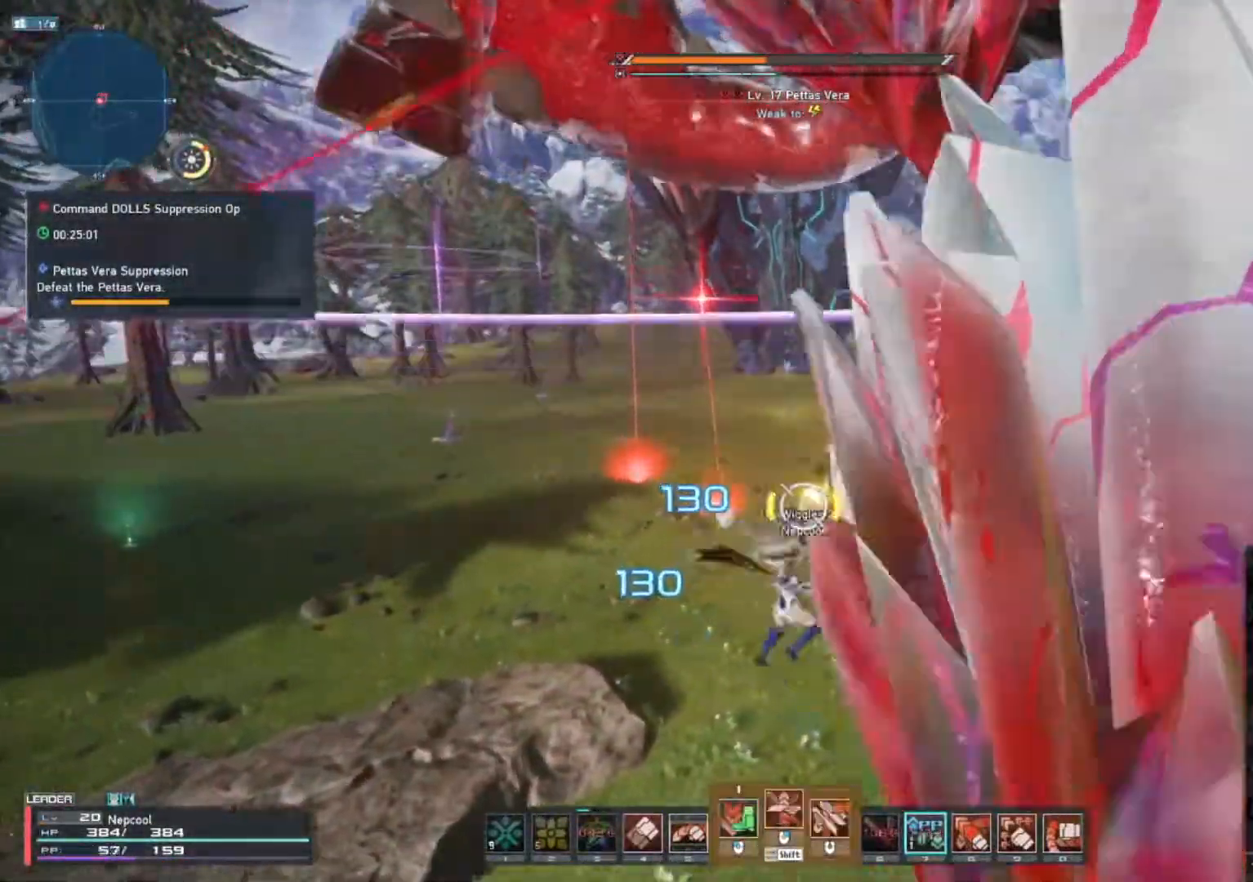
{"keys": [], "mouse": [], "events": [[133, "mouse_right", "up"], [283, "shift_l", "up"], [400, "w", "up"]]}
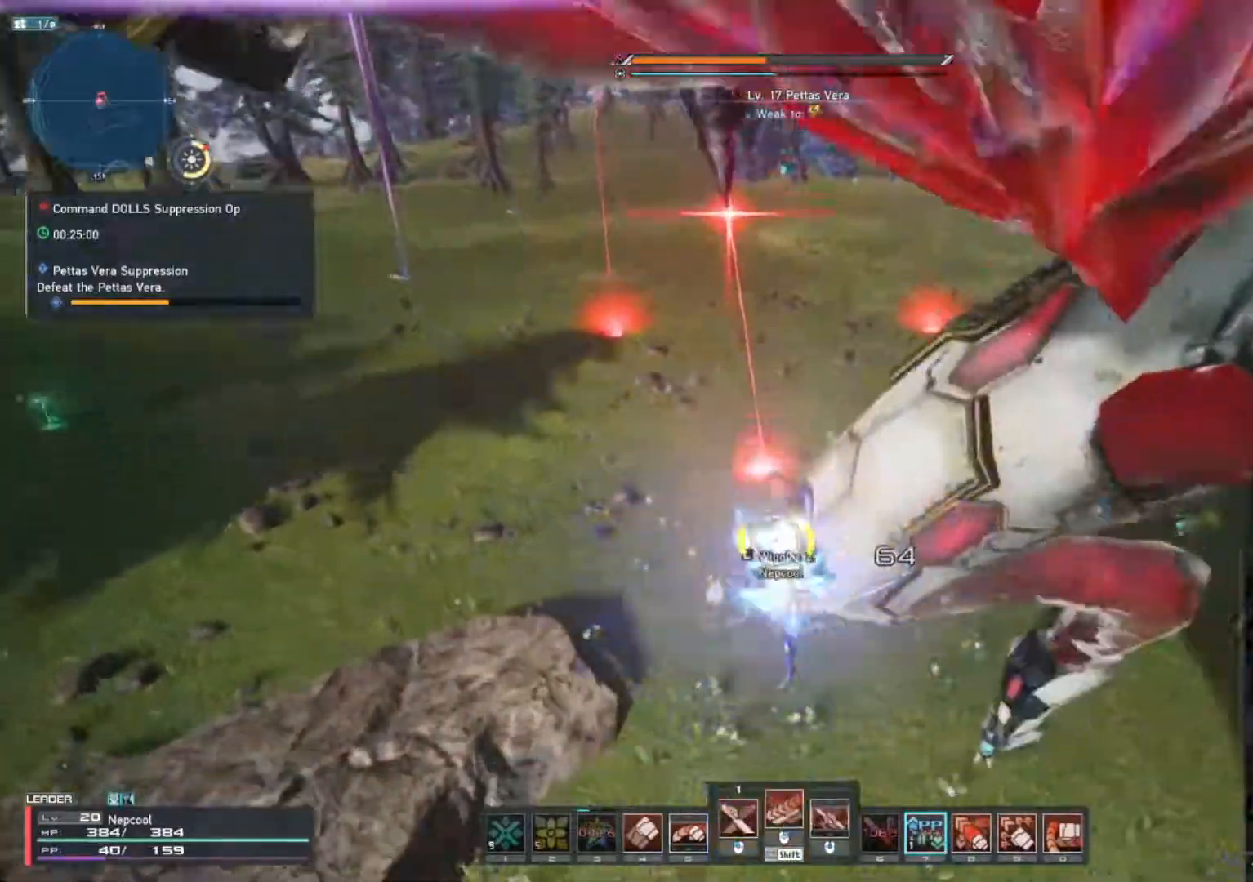
{"keys": ["a", "shift_l"], "mouse": ["wheel"], "events": [[233, "a", "down"], [233, "shift_l", "down"], [450, "mouse_wheel", "down"]]}